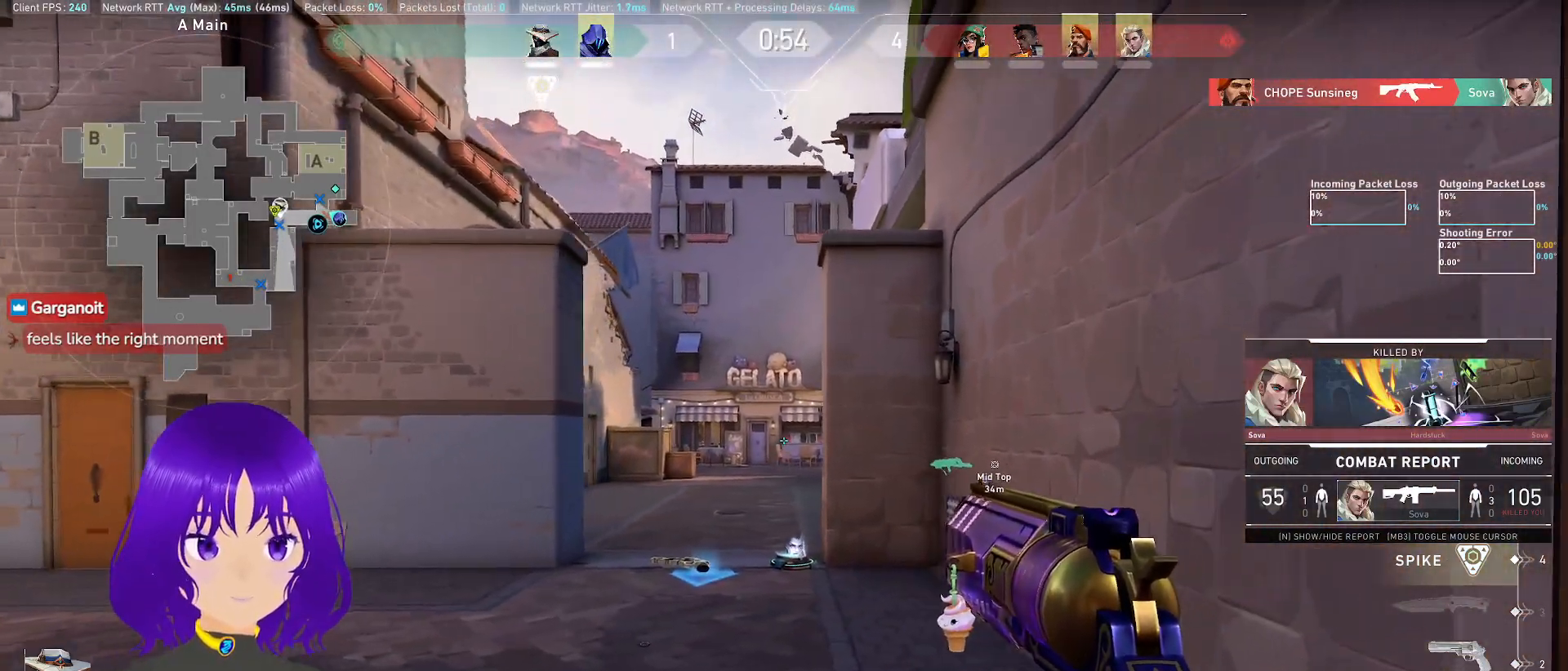
Gameplay with keyboard and mouse; each line is a JSON object with the keys and mouse buttons held at the frame after it. "events" lists presses ("down") and releases ("up") of "a", "c", "ctrl", "d", "e", "q", "s", "shift", "space", "tab", "w", "x", "z", "mouse_left", "mouse_wheel", "mouse_right", "mouse_mb4" and "mouse_mb5" between this image and that frame as [ms after this image, input, new state], when the widget could be followed in between. "mouse_left", "mouse_wheel", "mouse_right", "mouse_mb4", "mouse_mb5" = the "left", "wheel", "right", "mb4", "mb5" buttons of the "mouse" list. No other keys are recorded. "wheel" means that the mouse wheel is clicked or scrolled. Mouse movement is not recorded.
{"keys": ["tab"], "mouse": [], "events": [[333, "tab", "down"]]}
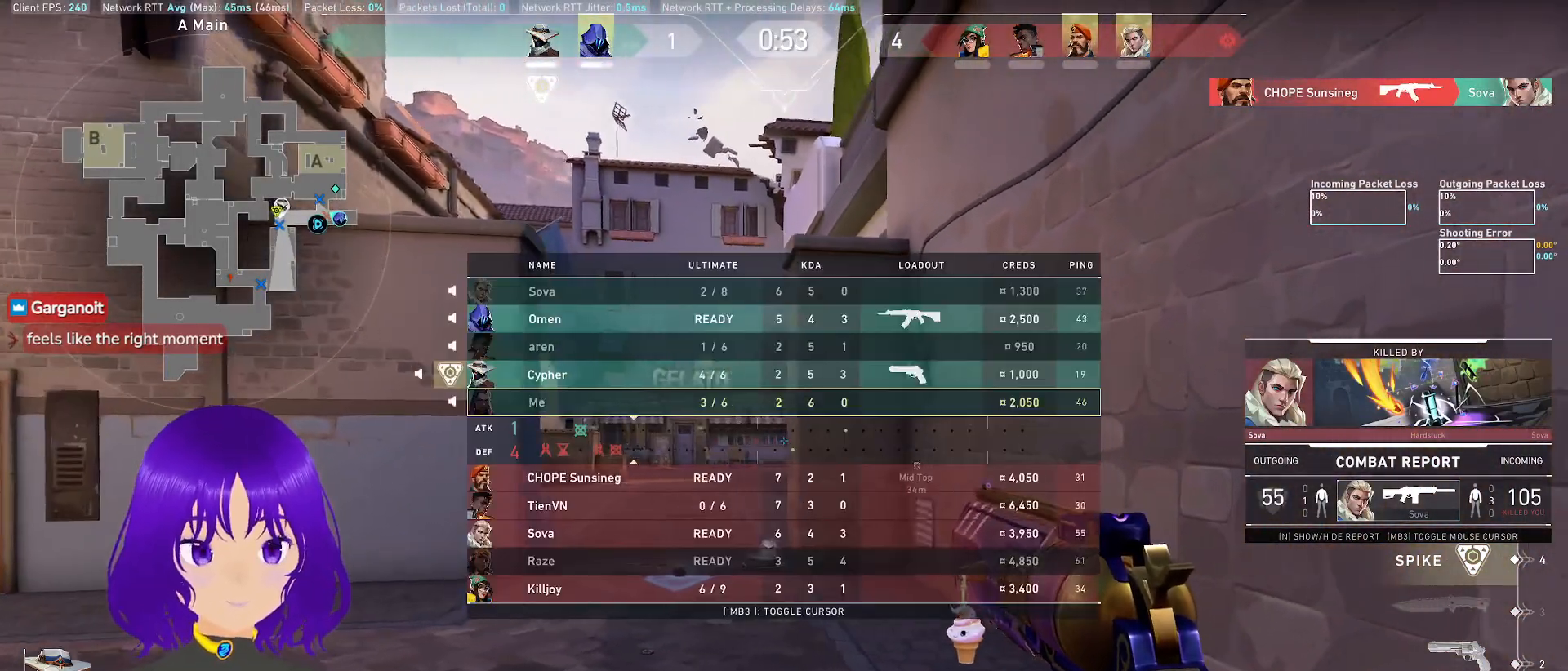
{"keys": ["tab"], "mouse": [], "events": []}
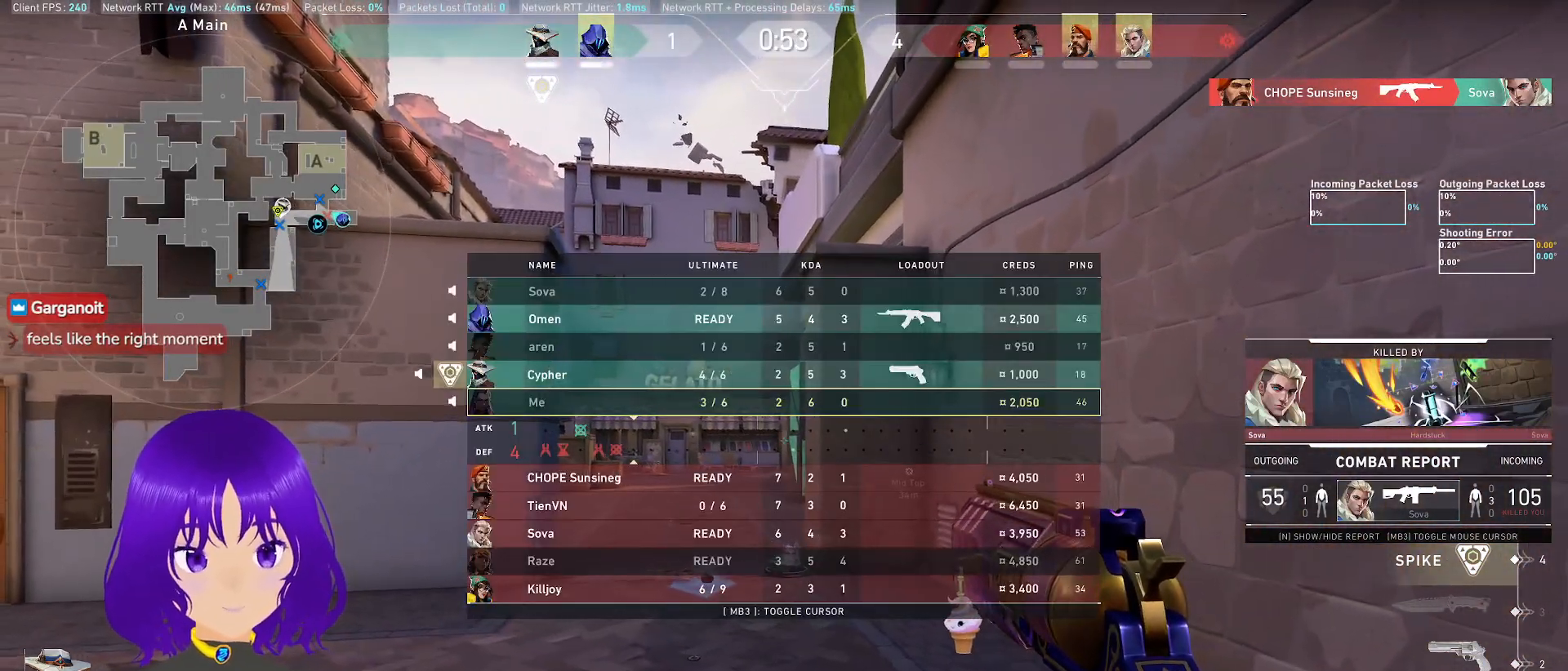
{"keys": ["tab"], "mouse": [], "events": []}
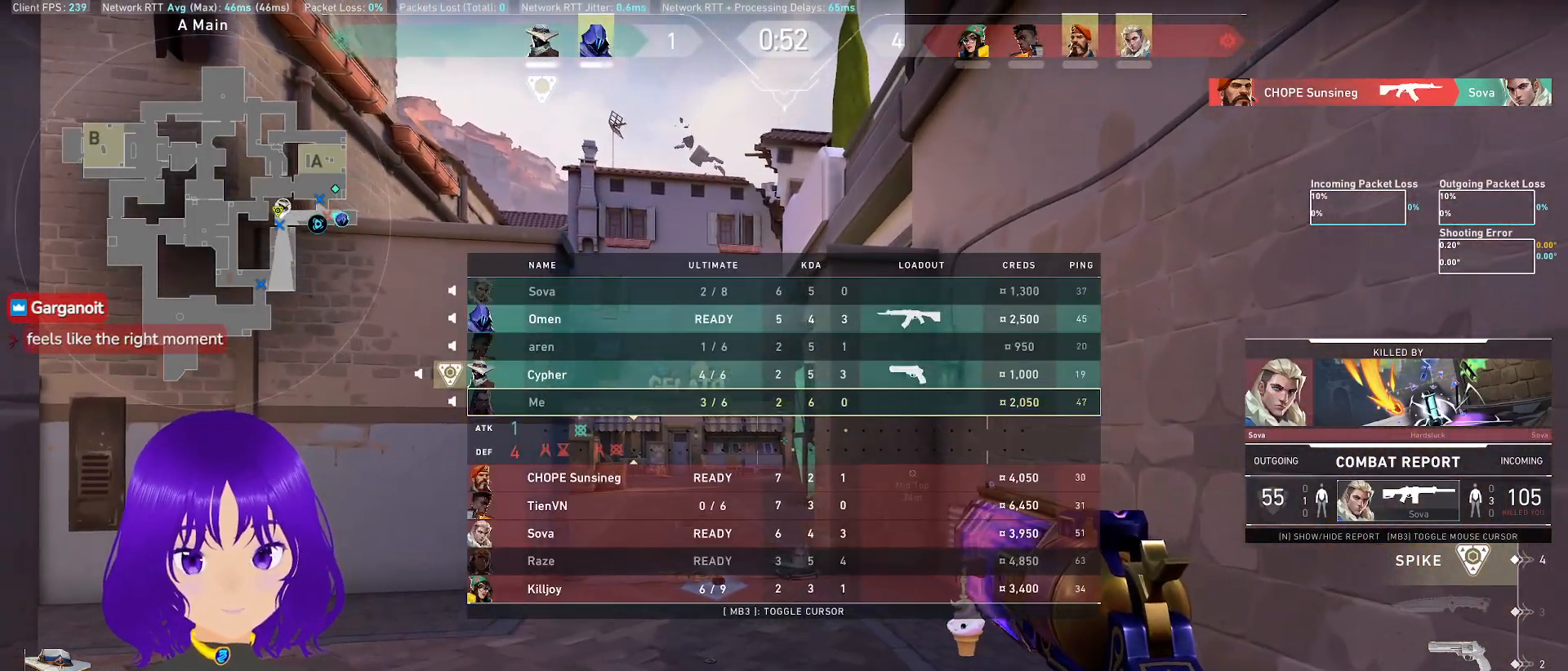
{"keys": [], "mouse": [], "events": [[50, "tab", "up"]]}